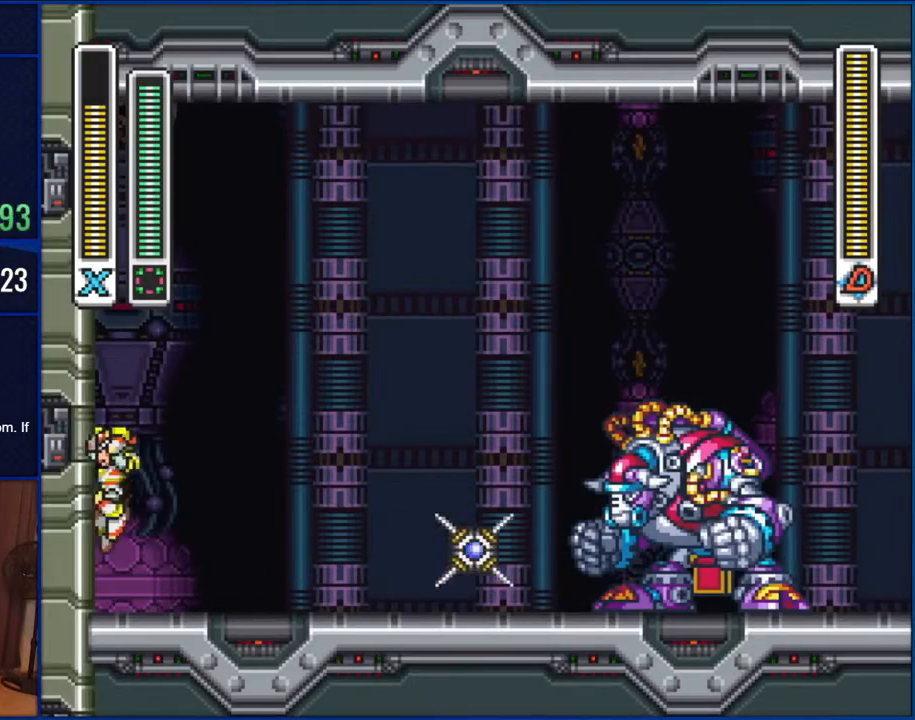
Gameplay with a controller (Nintendo layout); each line is a JSON object with the inputs held at the frame after it. "events" lists button and stick changes between this image and that frame as [ms after this image, input, new state], when the widget could be followed in between. Not read: L1 L3 R1 R3.
{"buttons": ["B", "DPAD_LEFT"], "events": [[17, "B", "down"], [283, "B", "up"], [350, "B", "down"]]}
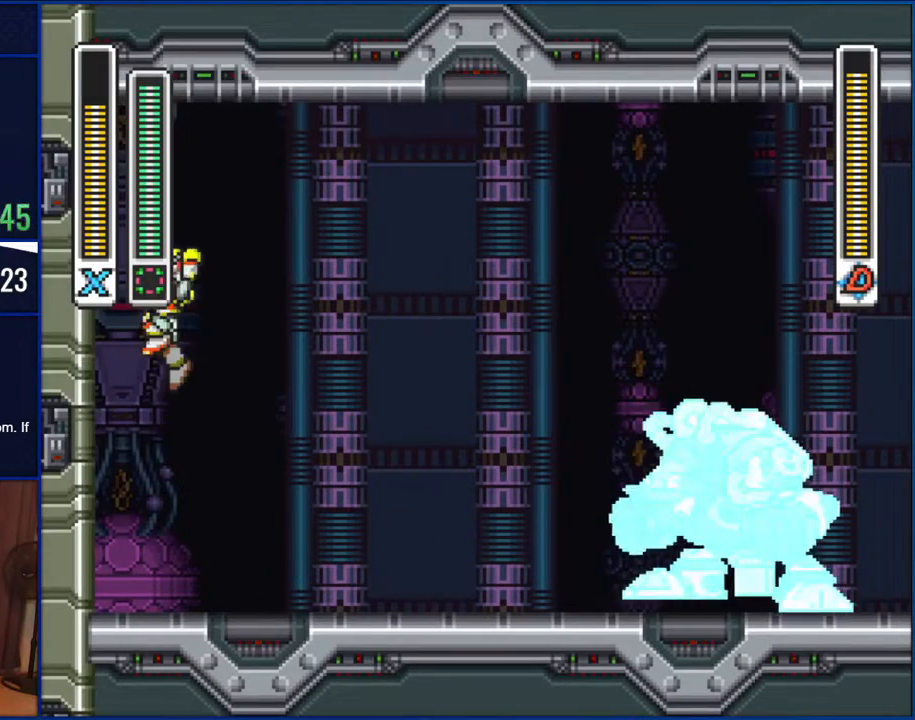
{"buttons": ["B", "DPAD_LEFT"], "events": [[117, "B", "up"], [450, "B", "down"]]}
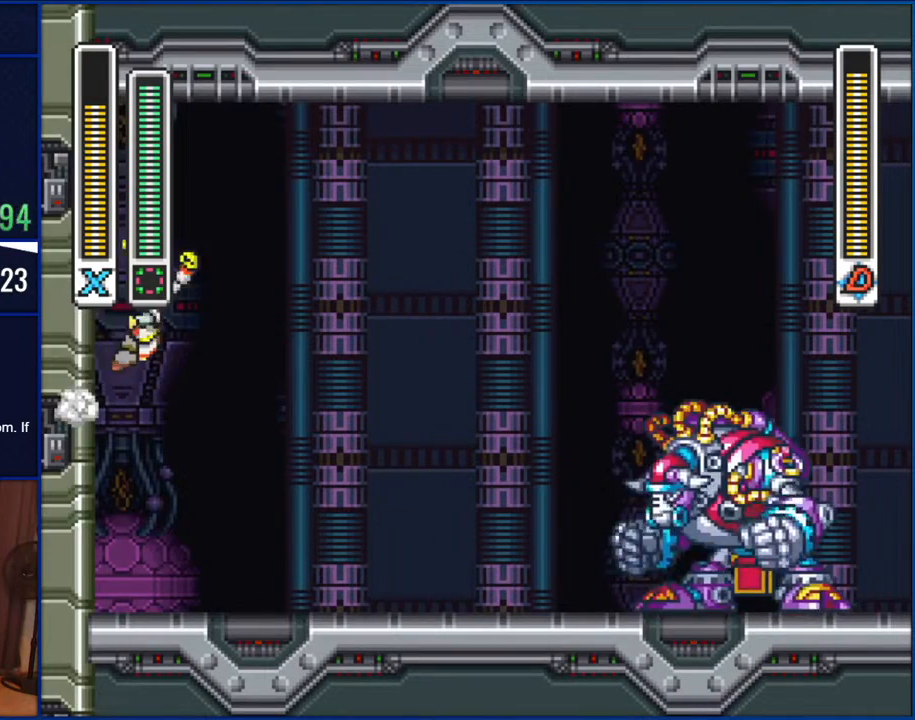
{"buttons": ["B", "DPAD_LEFT"], "events": [[117, "B", "up"], [500, "B", "down"]]}
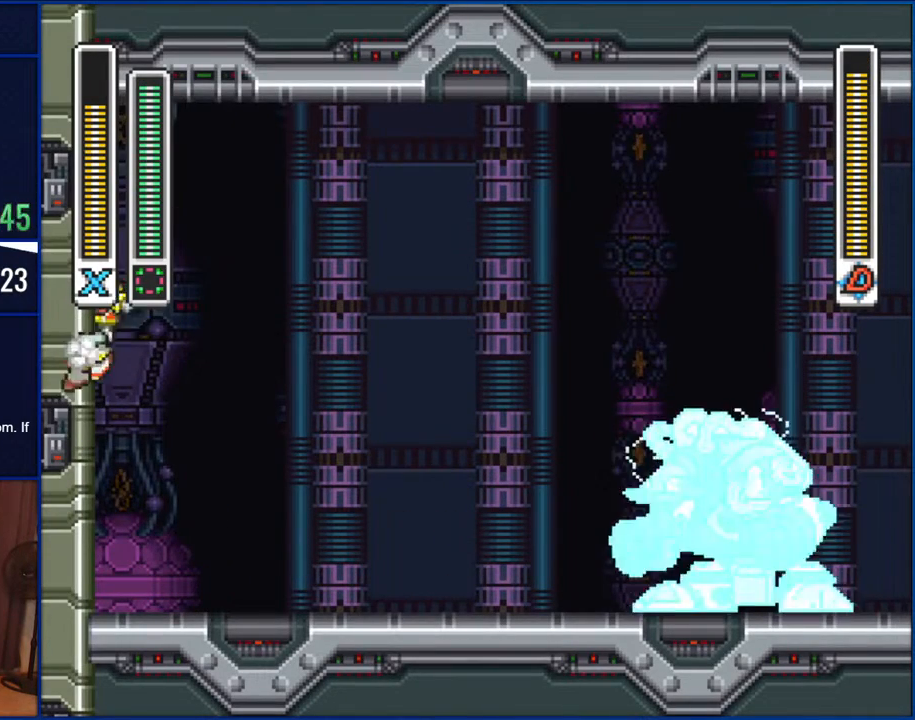
{"buttons": [], "events": [[150, "DPAD_LEFT", "up"], [200, "DPAD_RIGHT", "down"], [250, "B", "up"], [317, "DPAD_RIGHT", "up"]]}
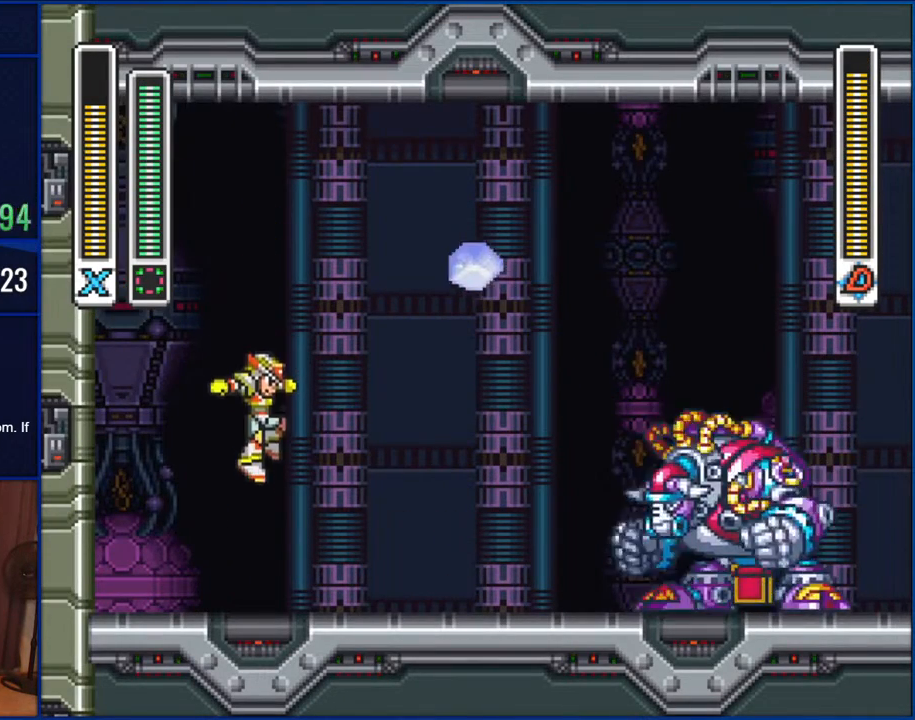
{"buttons": [], "events": [[117, "DPAD_RIGHT", "down"], [250, "Y", "down"], [317, "DPAD_RIGHT", "up"], [350, "Y", "up"]]}
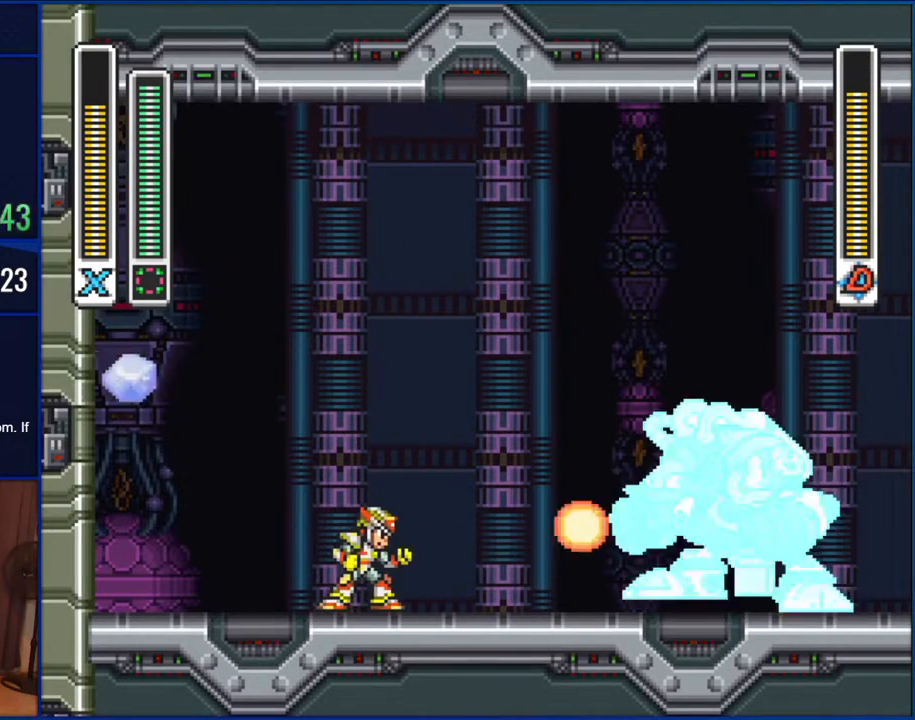
{"buttons": [], "events": []}
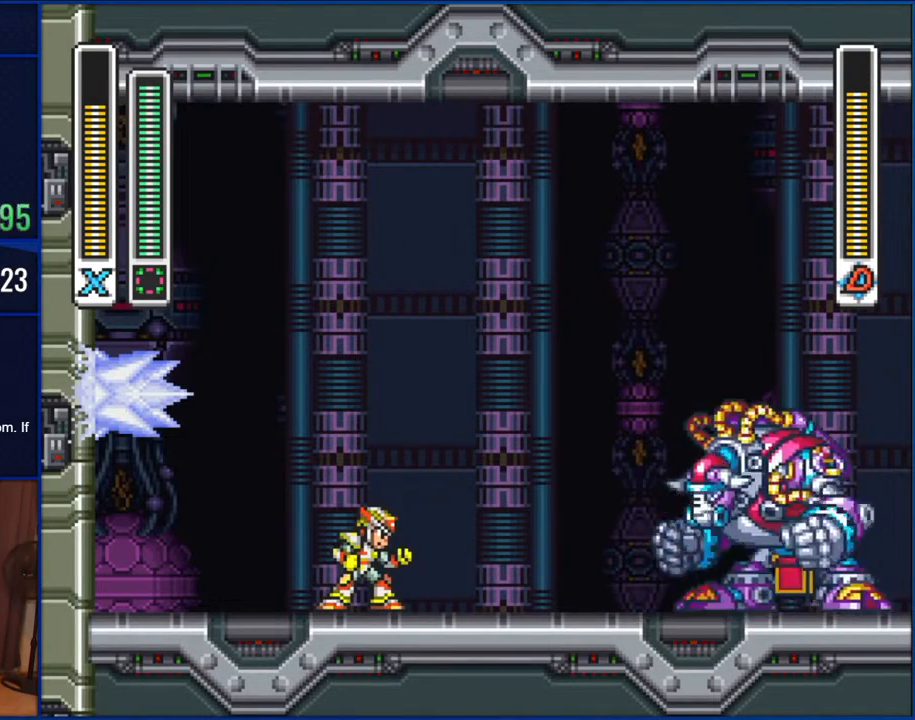
{"buttons": [], "events": [[317, "DPAD_RIGHT", "down"], [433, "DPAD_RIGHT", "up"]]}
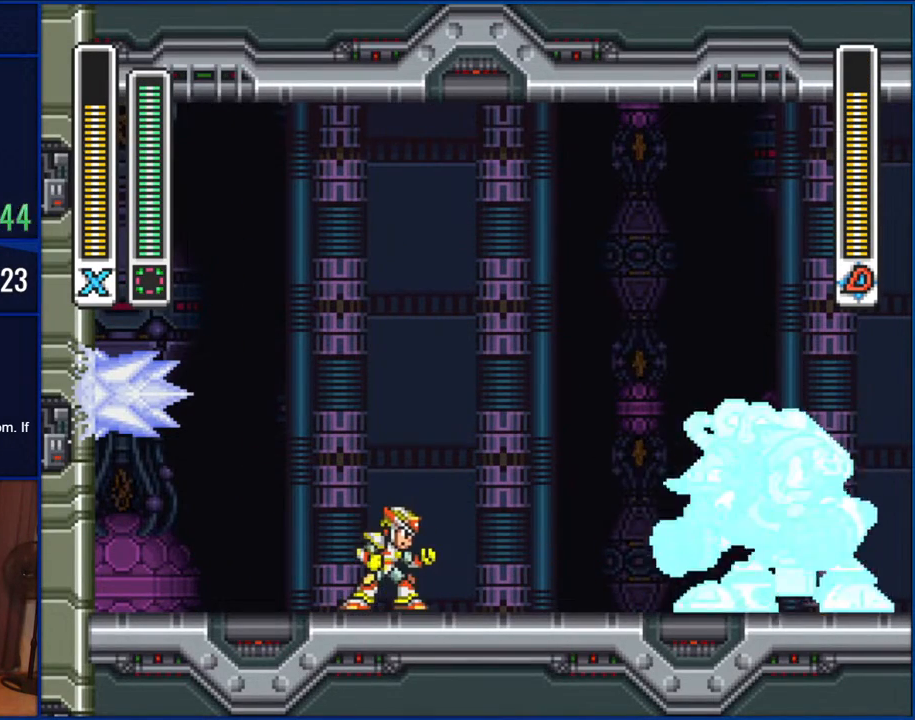
{"buttons": [], "events": [[217, "Y", "down"], [350, "Y", "up"]]}
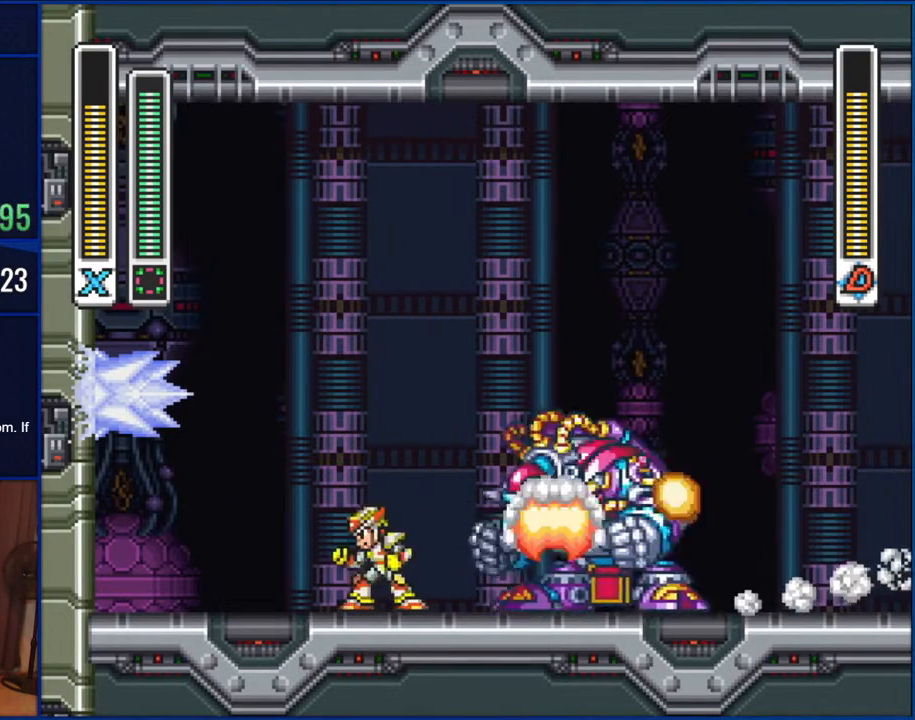
{"buttons": ["B", "DPAD_RIGHT"], "events": [[83, "DPAD_LEFT", "down"], [317, "B", "down"], [383, "DPAD_UP", "down"], [450, "DPAD_LEFT", "up"], [450, "DPAD_RIGHT", "down"], [450, "DPAD_UP", "up"]]}
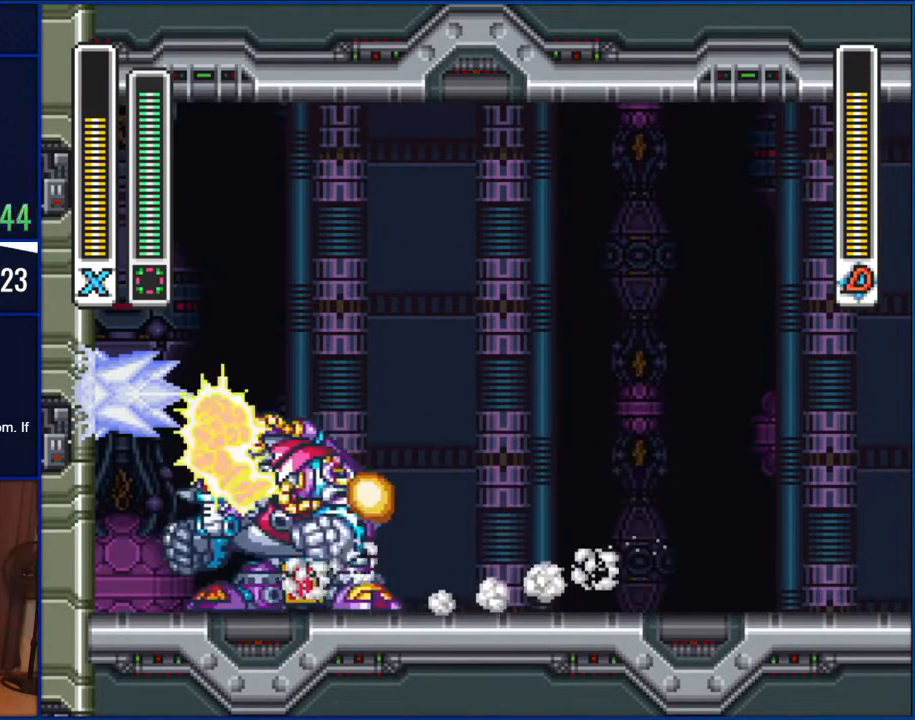
{"buttons": ["DPAD_RIGHT"], "events": [[283, "B", "up"], [350, "DPAD_RIGHT", "up"], [400, "DPAD_RIGHT", "down"]]}
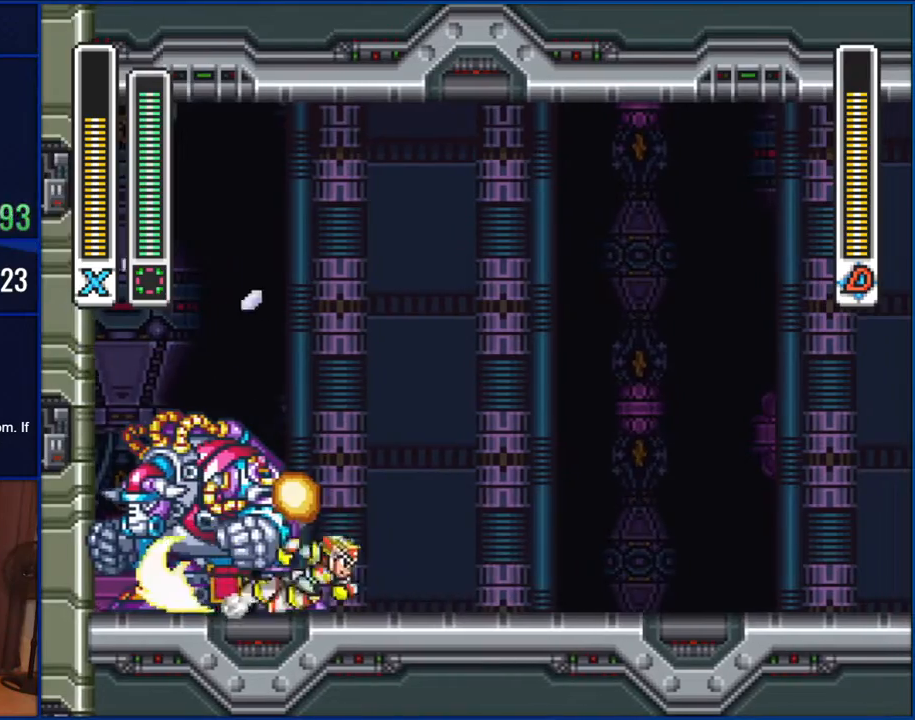
{"buttons": ["DPAD_RIGHT"], "events": [[283, "DPAD_RIGHT", "up"], [317, "DPAD_LEFT", "down"], [383, "Y", "down"], [400, "DPAD_LEFT", "up"], [433, "Y", "up"], [483, "DPAD_RIGHT", "down"]]}
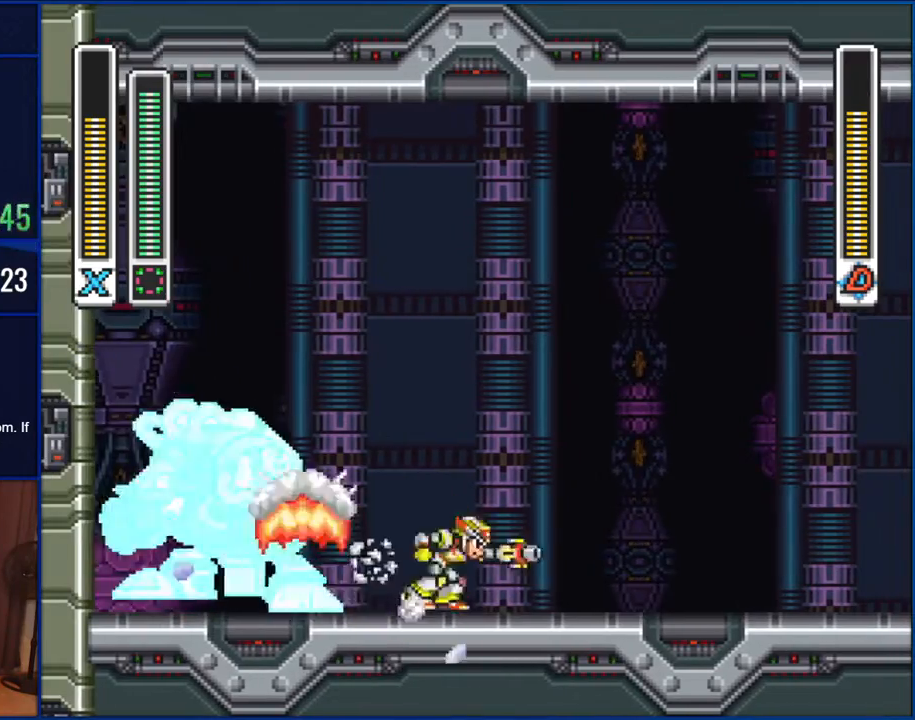
{"buttons": [], "events": [[450, "DPAD_RIGHT", "up"]]}
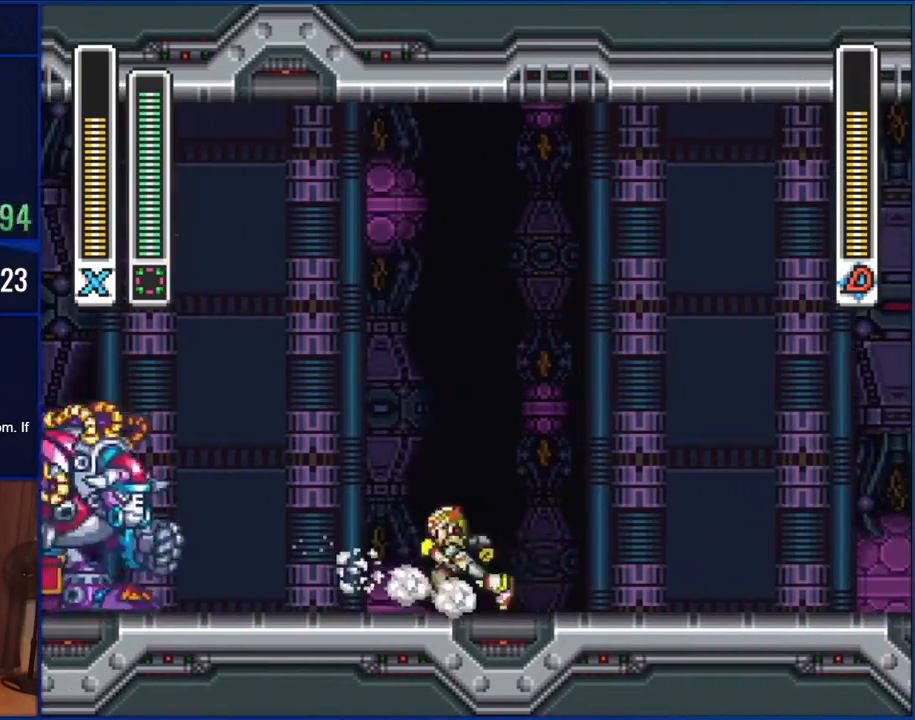
{"buttons": [], "events": [[17, "DPAD_LEFT", "down"], [117, "DPAD_LEFT", "up"]]}
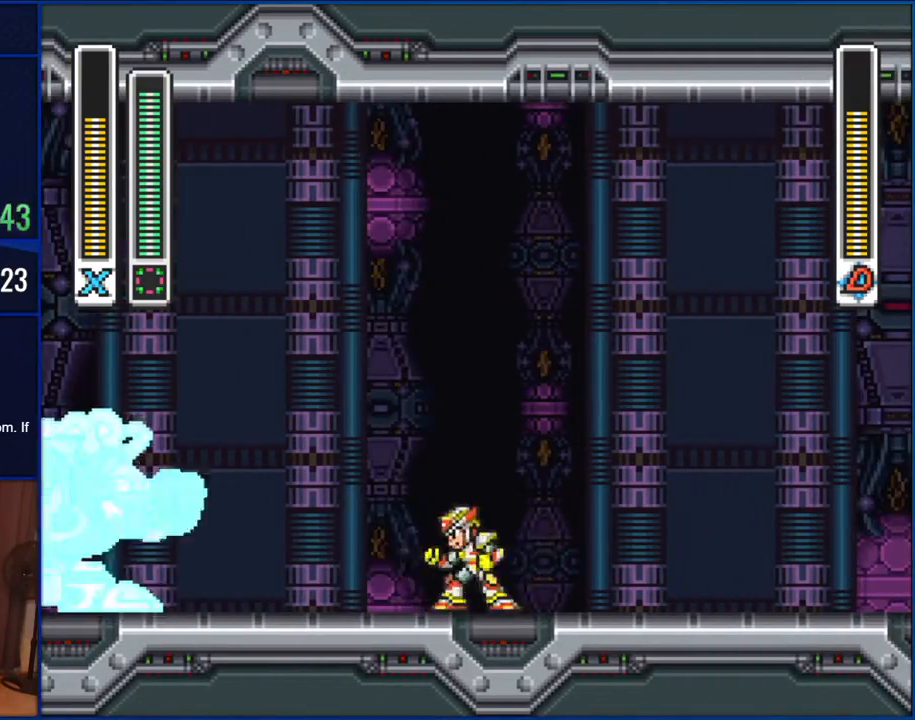
{"buttons": ["DPAD_RIGHT"], "events": [[183, "Y", "down"], [283, "Y", "up"], [400, "DPAD_RIGHT", "down"]]}
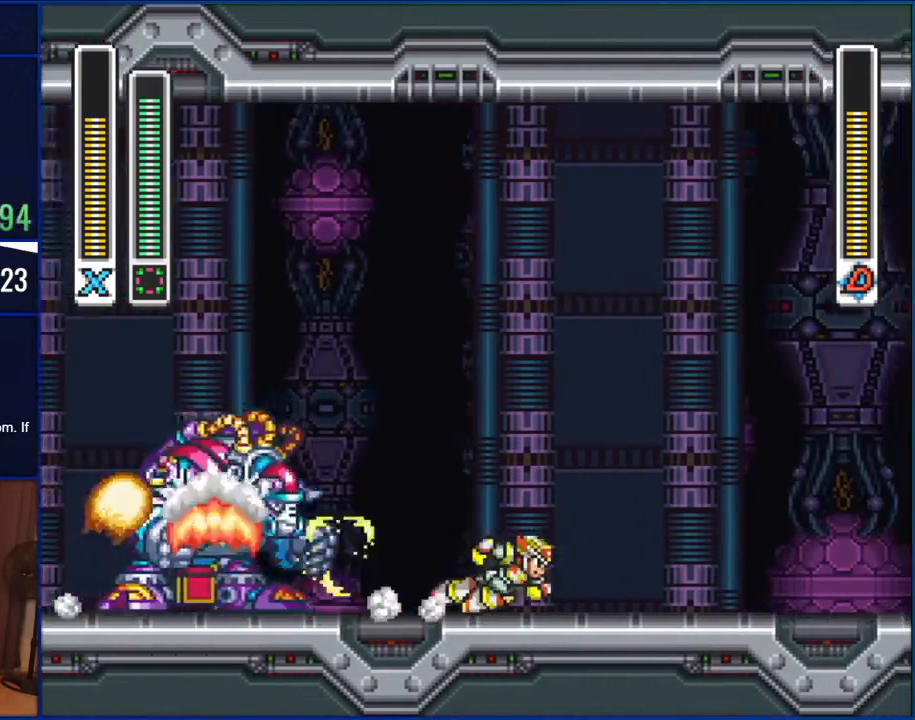
{"buttons": ["DPAD_RIGHT"], "events": []}
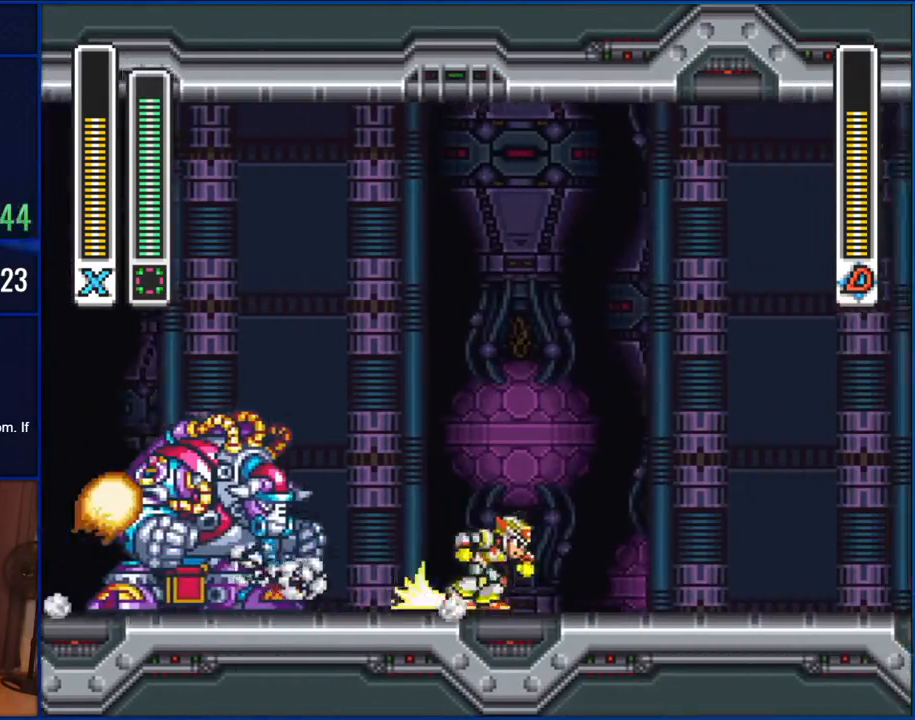
{"buttons": ["DPAD_RIGHT"], "events": []}
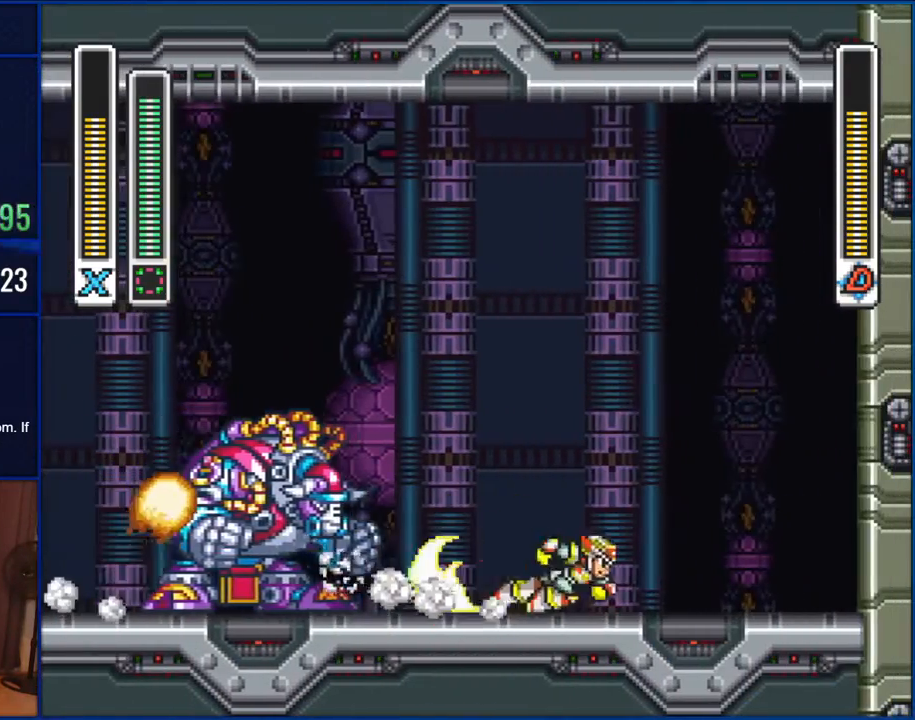
{"buttons": ["B", "DPAD_RIGHT"], "events": [[217, "B", "down"]]}
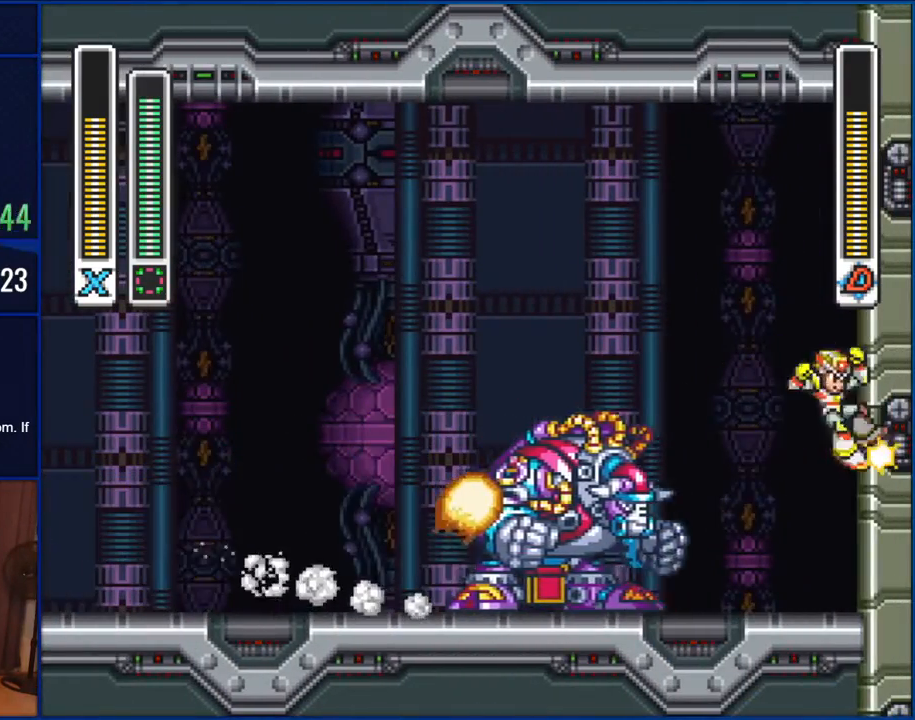
{"buttons": ["B", "DPAD_LEFT"], "events": [[150, "DPAD_LEFT", "down"], [150, "DPAD_RIGHT", "up"]]}
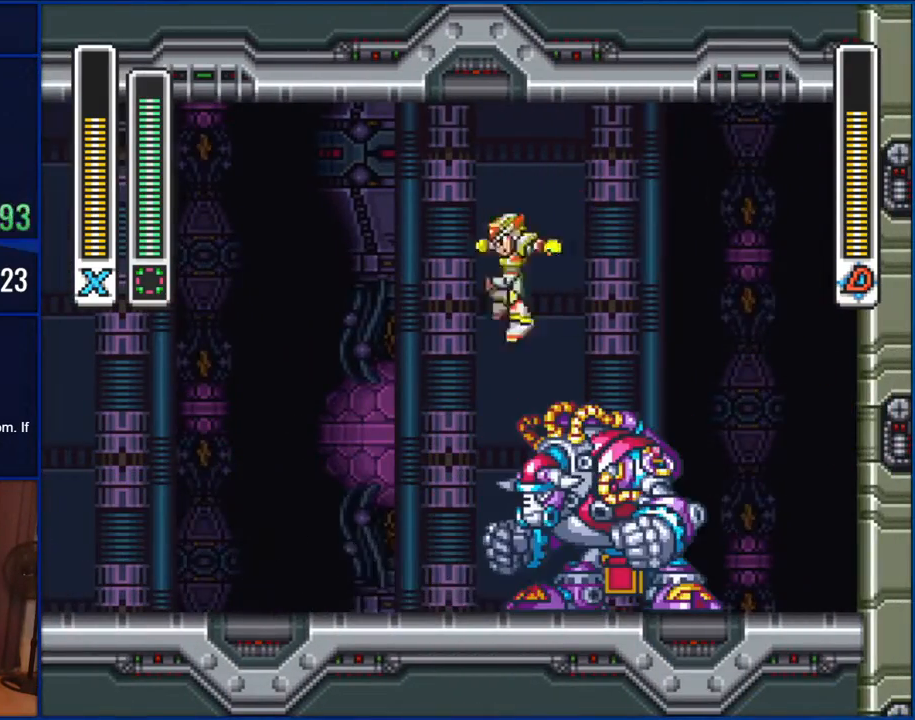
{"buttons": [], "events": [[17, "B", "up"], [350, "DPAD_LEFT", "up"], [350, "DPAD_RIGHT", "down"], [400, "Y", "down"], [450, "DPAD_RIGHT", "up"], [450, "Y", "up"]]}
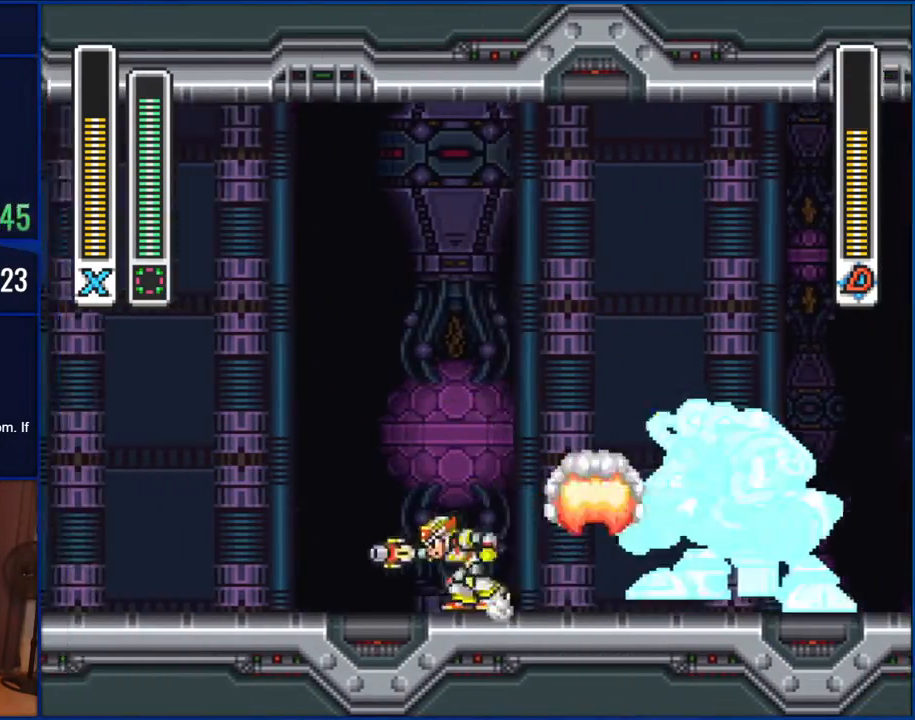
{"buttons": ["DPAD_LEFT"], "events": [[17, "DPAD_LEFT", "down"]]}
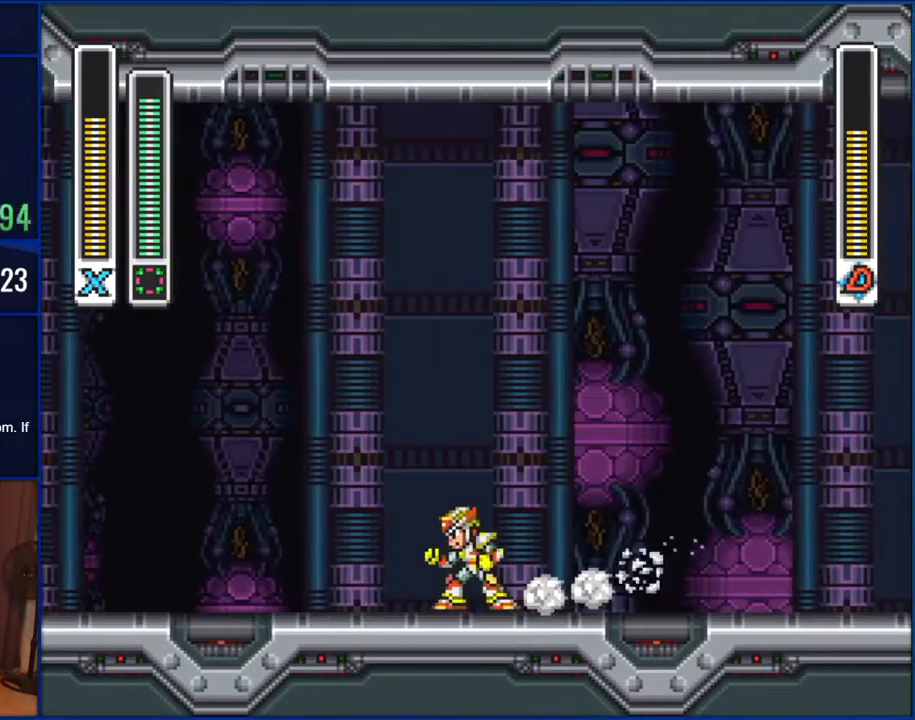
{"buttons": ["DPAD_LEFT"], "events": [[50, "DPAD_LEFT", "up"], [383, "DPAD_LEFT", "down"]]}
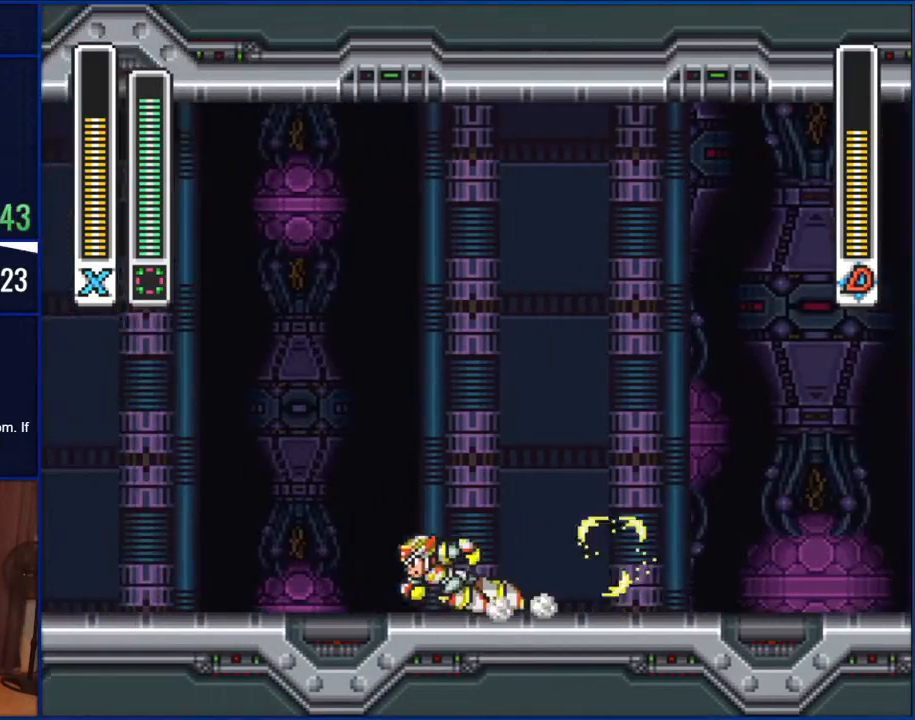
{"buttons": ["DPAD_RIGHT"], "events": [[83, "DPAD_LEFT", "up"], [117, "DPAD_RIGHT", "down"]]}
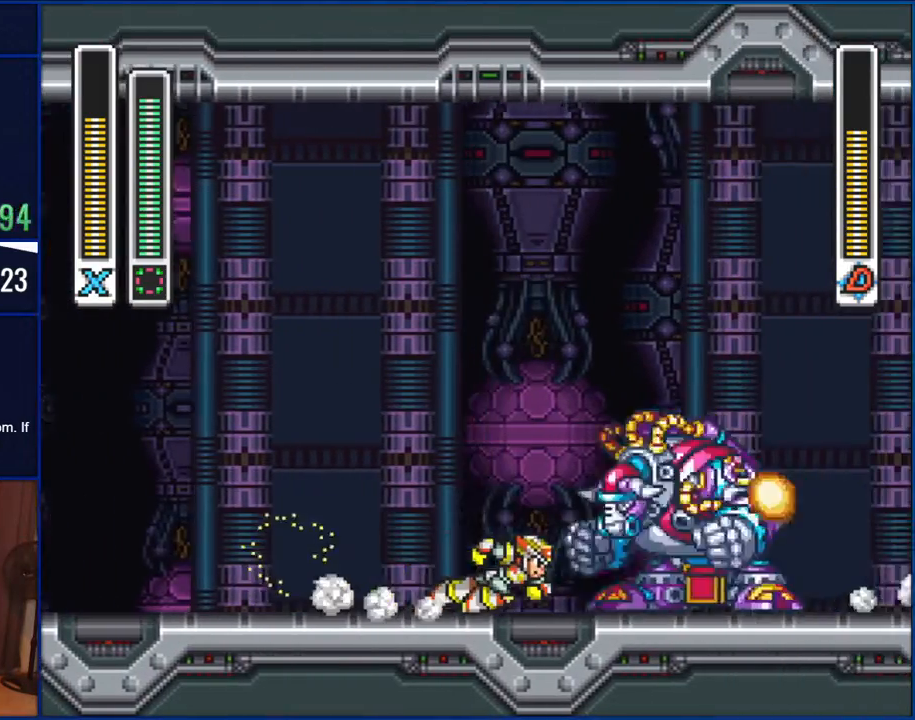
{"buttons": ["DPAD_LEFT"], "events": [[117, "DPAD_RIGHT", "up"], [117, "Y", "down"], [250, "DPAD_LEFT", "down"], [250, "Y", "up"]]}
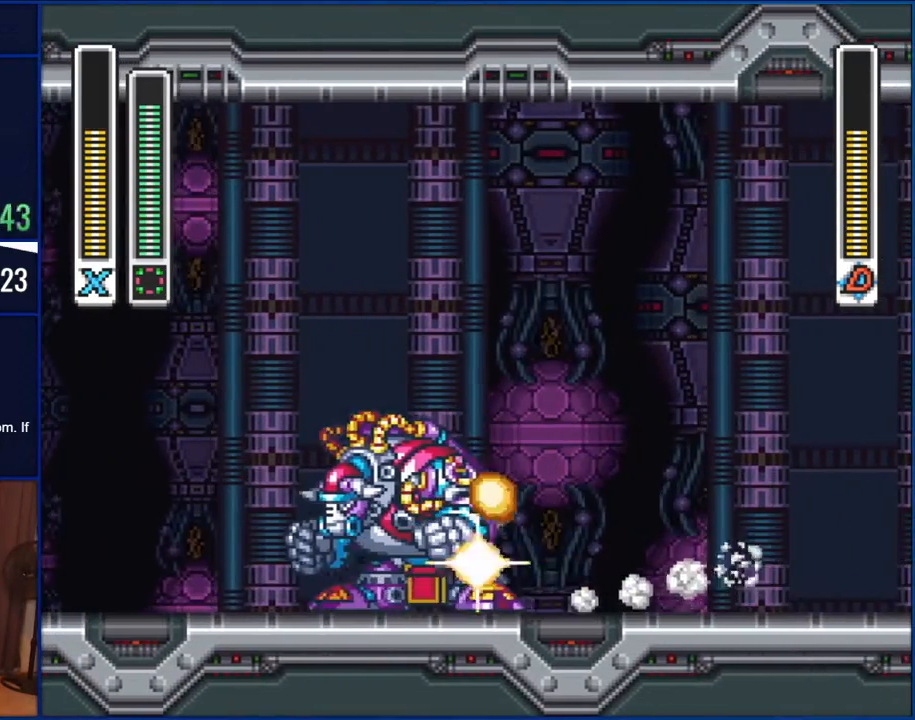
{"buttons": ["Y", "DPAD_LEFT"], "events": [[50, "DPAD_LEFT", "up"], [283, "DPAD_LEFT", "down"], [483, "Y", "down"]]}
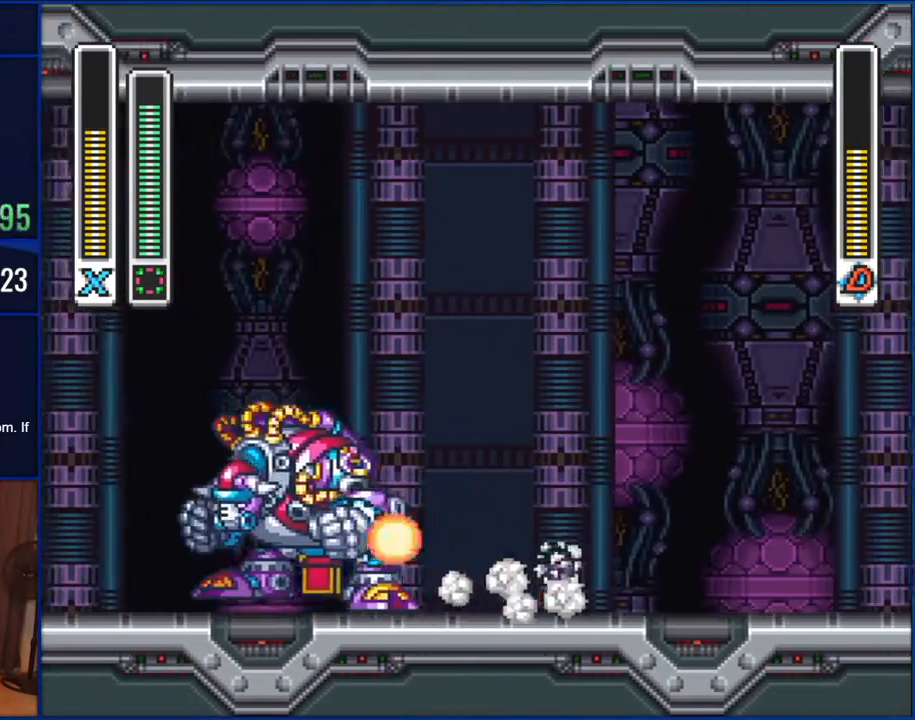
{"buttons": ["DPAD_RIGHT"], "events": [[150, "DPAD_LEFT", "up"], [150, "Y", "up"], [317, "DPAD_RIGHT", "down"]]}
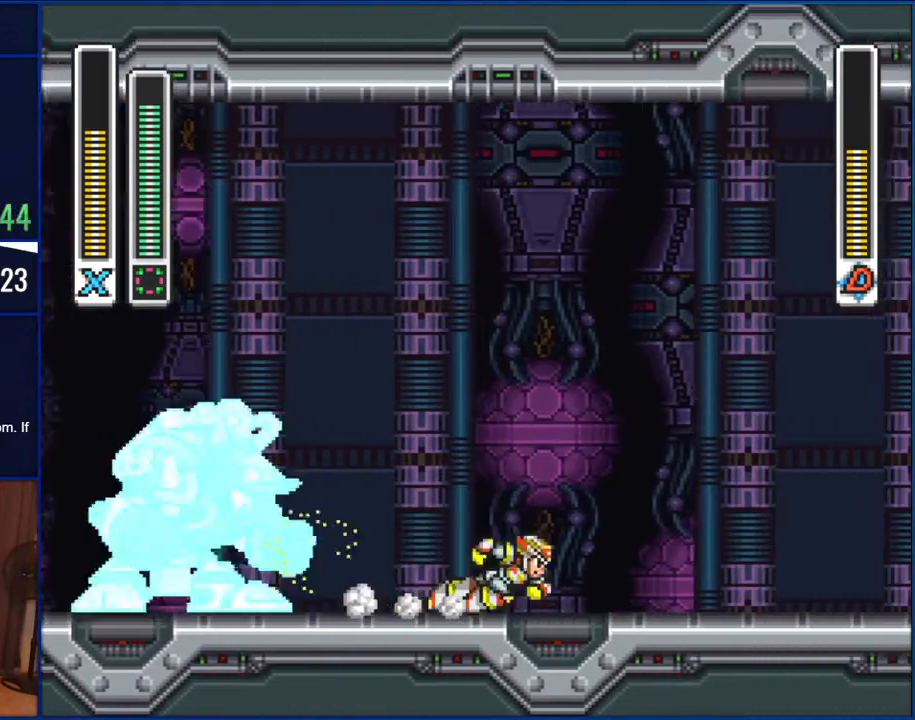
{"buttons": [], "events": [[283, "DPAD_RIGHT", "up"], [350, "DPAD_LEFT", "down"], [450, "DPAD_LEFT", "up"]]}
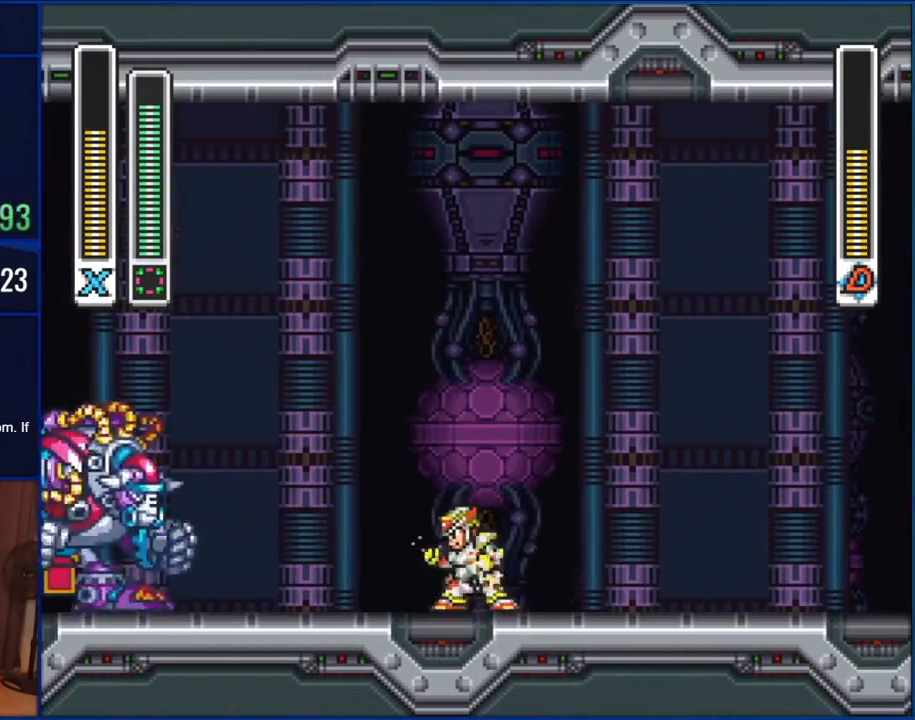
{"buttons": [], "events": []}
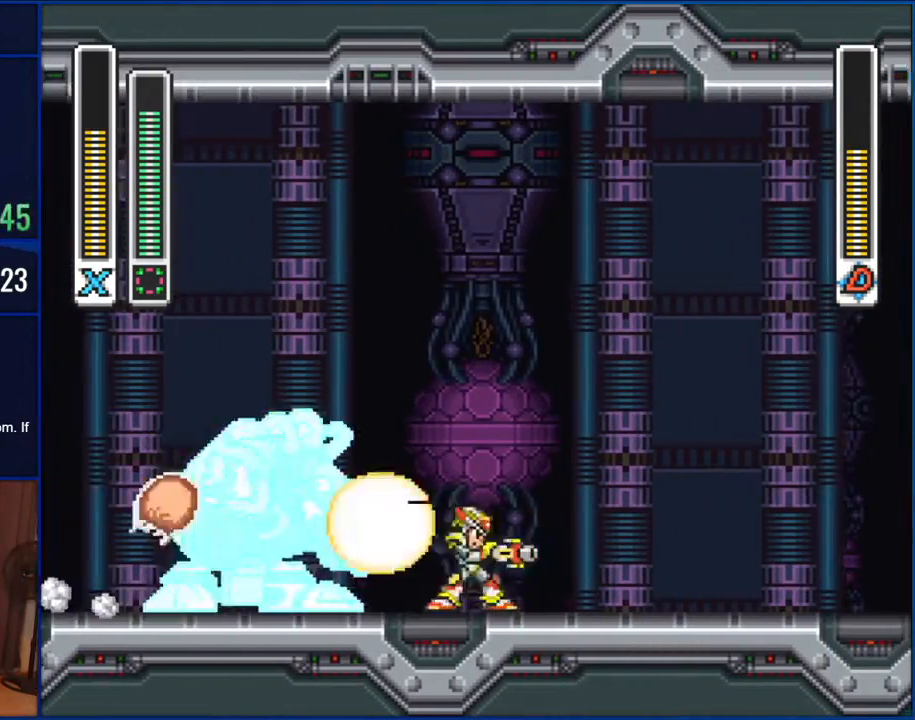
{"buttons": ["DPAD_RIGHT"], "events": [[50, "DPAD_RIGHT", "down"]]}